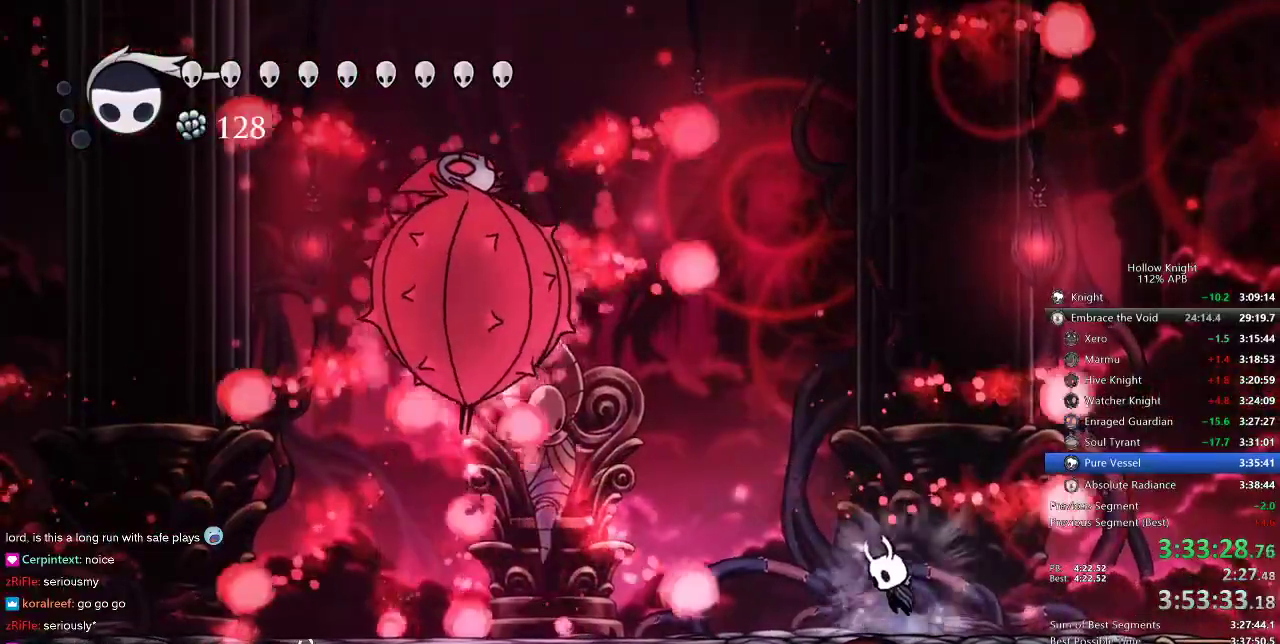
Gameplay with keyboard; each line is a JSON object with the keys held at the frame after it. "events" lists presses ("down") and releases ("up") of "cdash", "dash", "dnail", "down", "heal", "inv", "jump", "left", "nail", "right", "spell" and "up" between this image and that frame as [ms after this image, input, new state], when the widget could be followed in between. No other keys are recorded. Mouse input is not recorded. Key names are as the overlay labels them; some are game actions (e.g. jump) rather than physical keys.
{"keys": ["nail", "right"], "events": [[133, "left", "down"], [233, "jump", "up"], [366, "left", "up"], [366, "right", "down"]]}
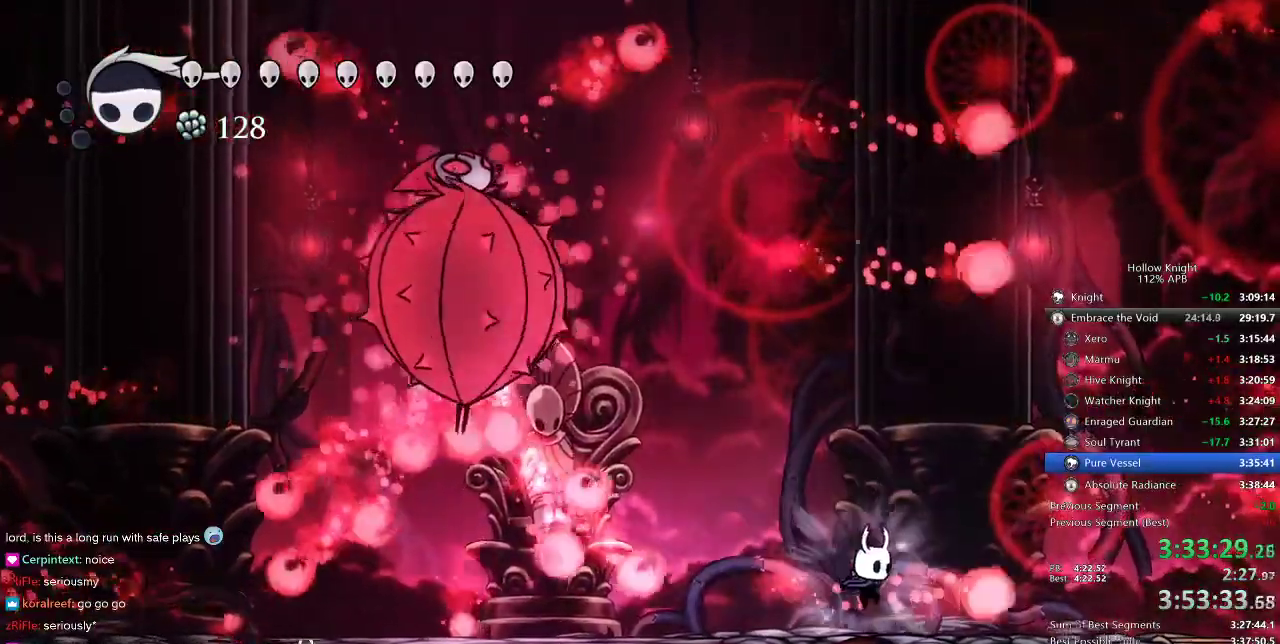
{"keys": ["left", "nail"], "events": [[150, "jump", "down"], [233, "left", "down"], [233, "right", "up"], [483, "jump", "up"]]}
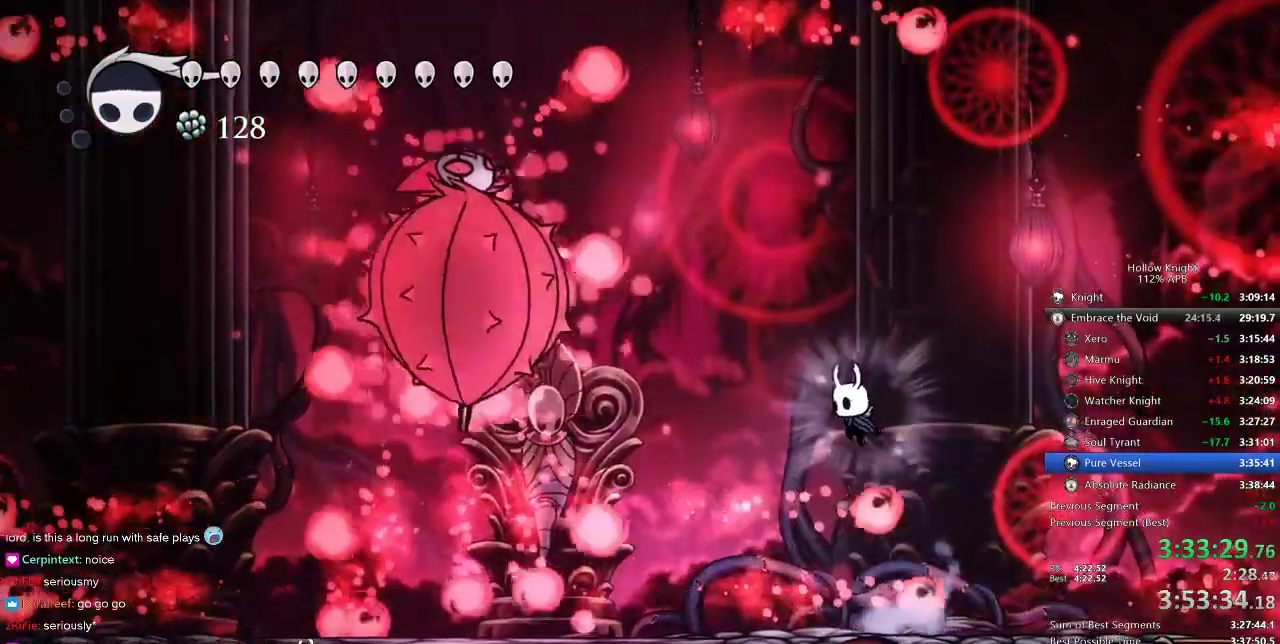
{"keys": ["jump", "left", "nail", "right"], "events": [[100, "left", "up"], [166, "right", "down"], [433, "jump", "down"], [483, "left", "down"]]}
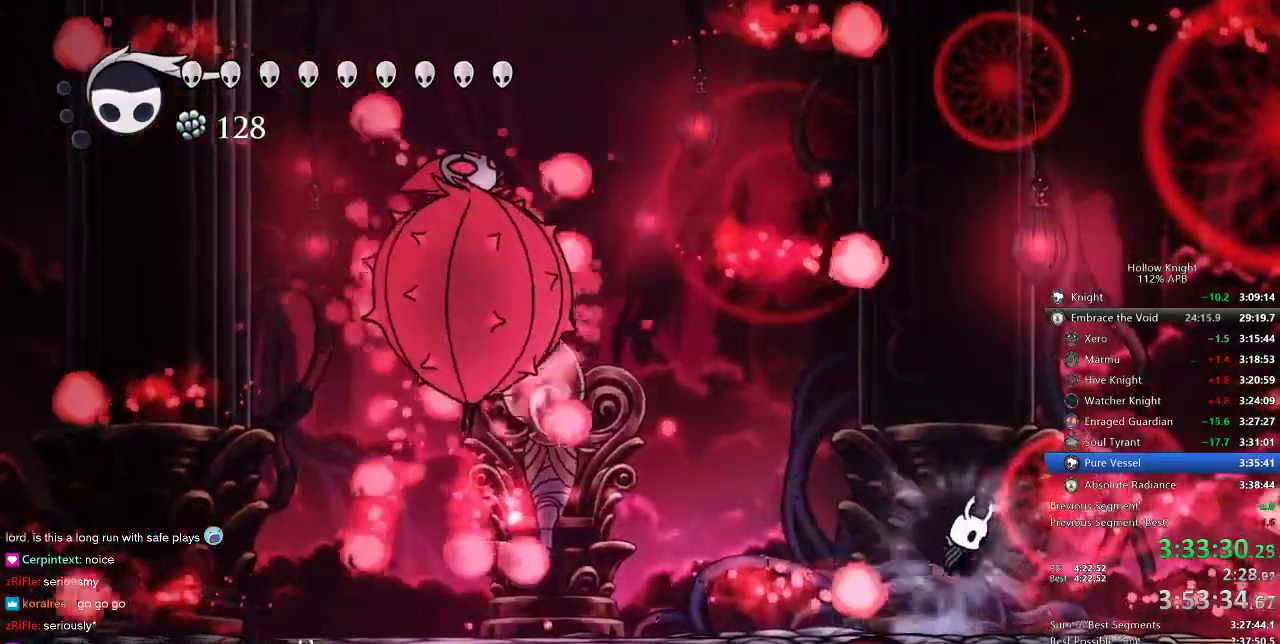
{"keys": ["nail"], "events": [[33, "right", "up"], [100, "jump", "up"], [250, "left", "up"], [400, "left", "down"], [450, "left", "up"]]}
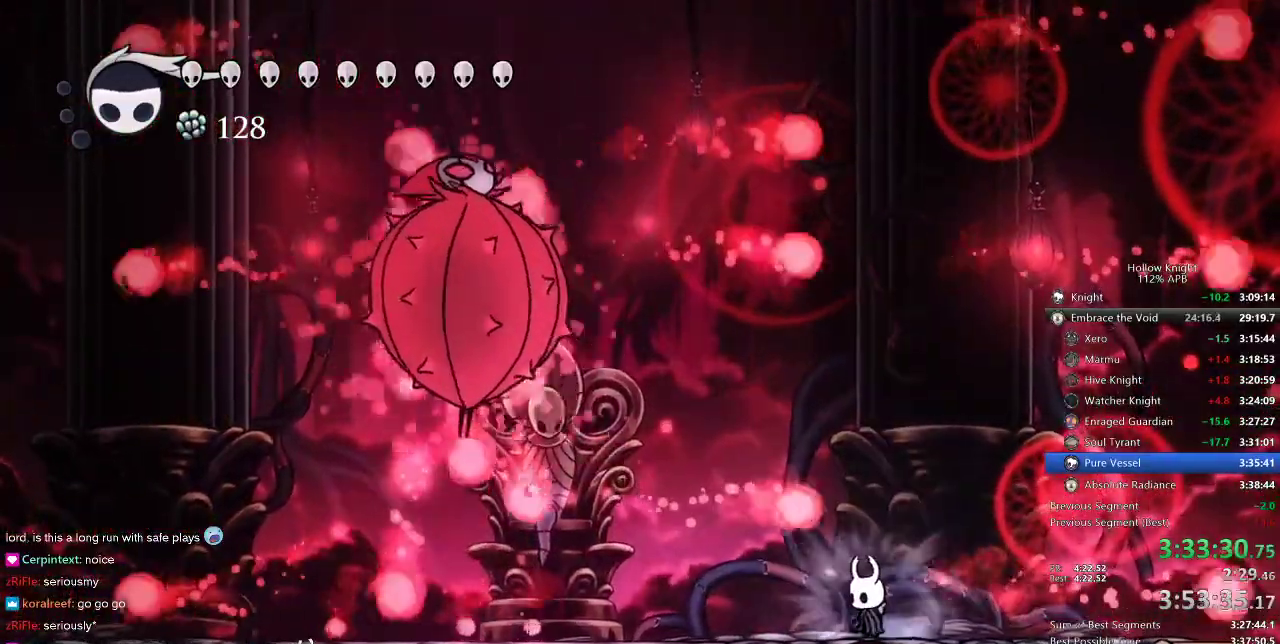
{"keys": ["nail"], "events": []}
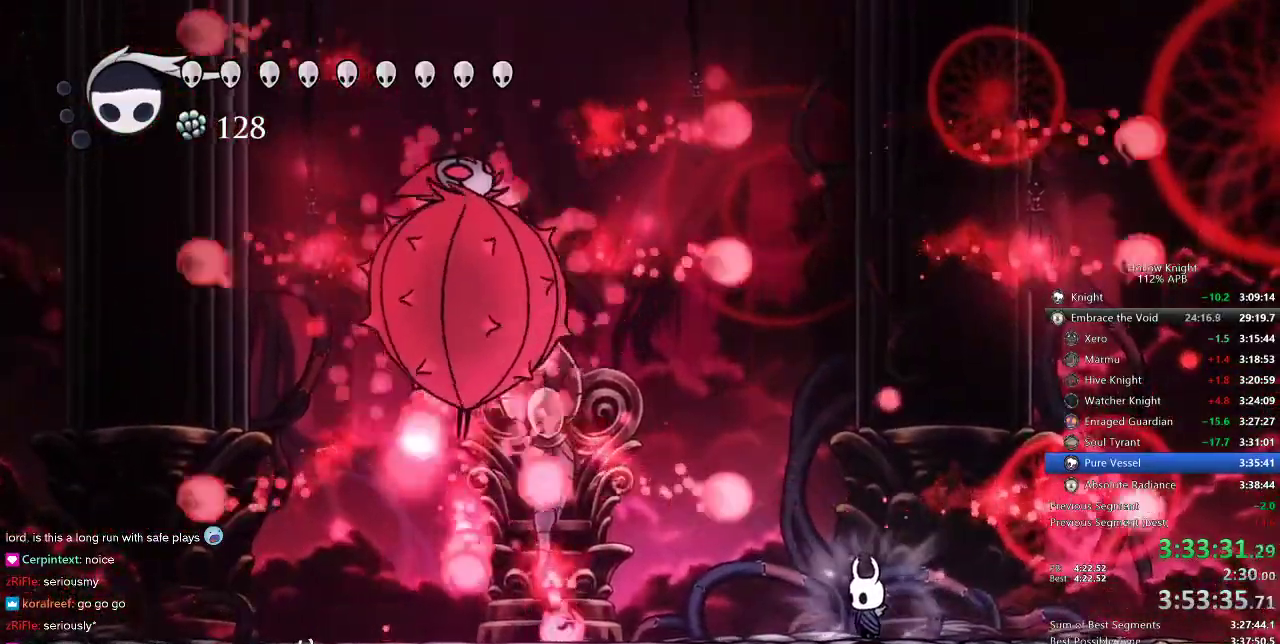
{"keys": ["jump", "nail"], "events": [[483, "jump", "down"]]}
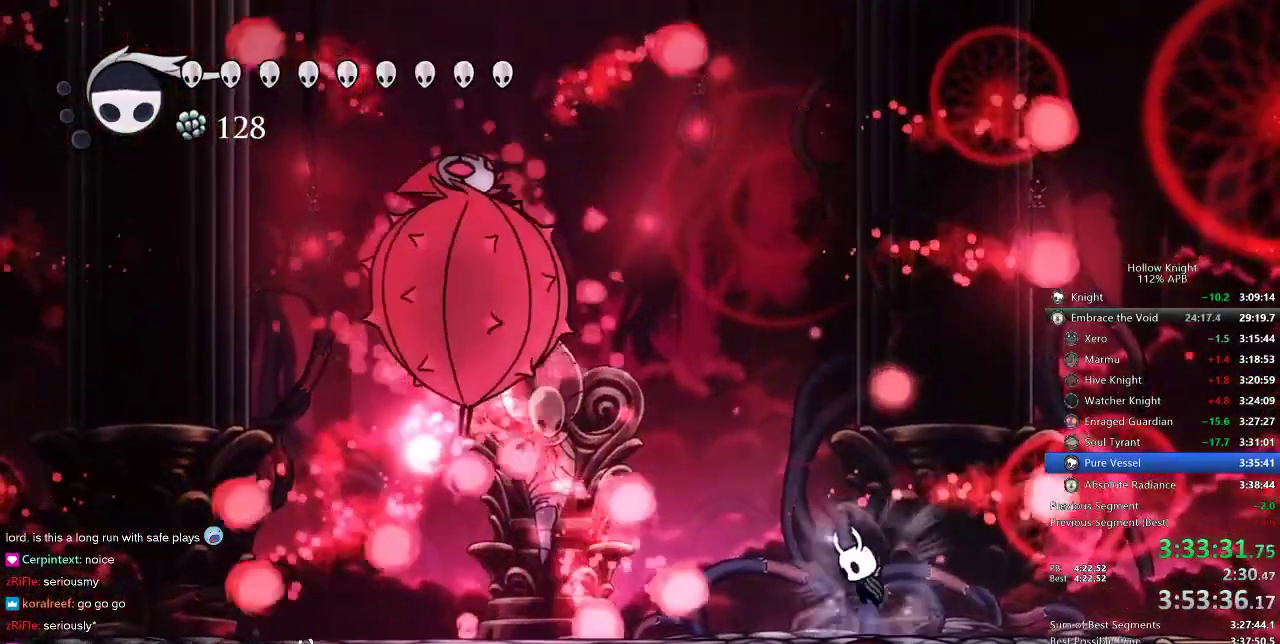
{"keys": ["jump", "left", "nail"], "events": [[133, "left", "down"], [266, "up", "down"], [316, "left", "up"], [316, "up", "up"], [383, "jump", "up"], [416, "left", "down"], [466, "jump", "down"]]}
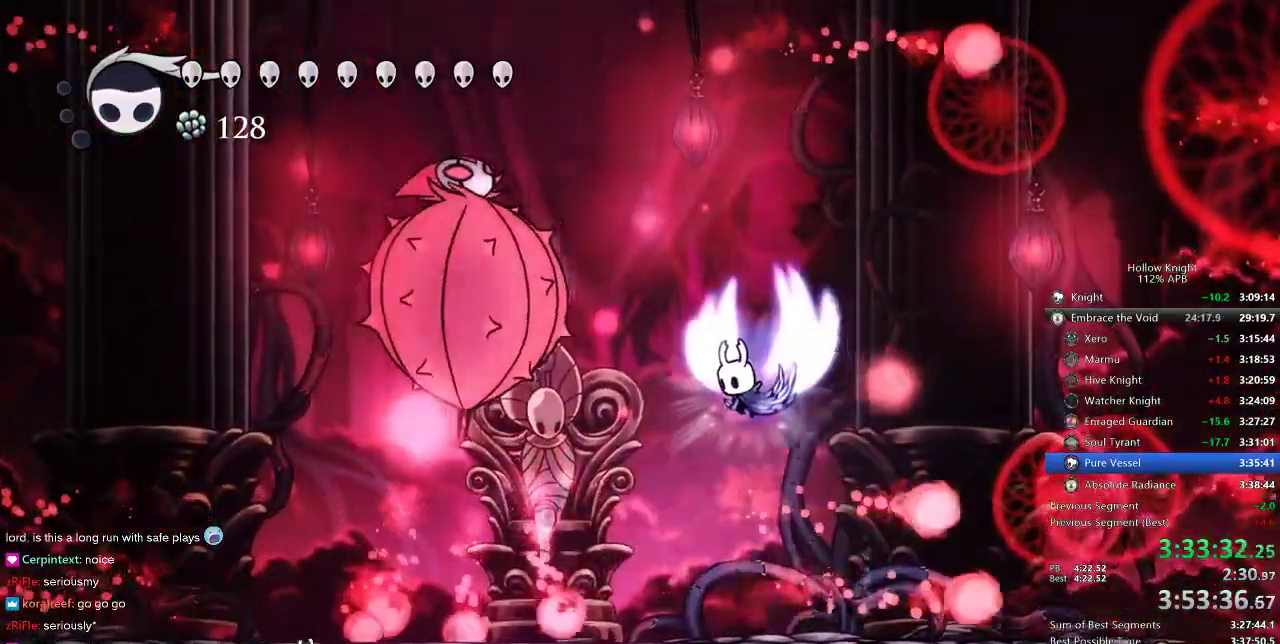
{"keys": ["left"], "events": [[250, "jump", "up"], [250, "nail", "up"]]}
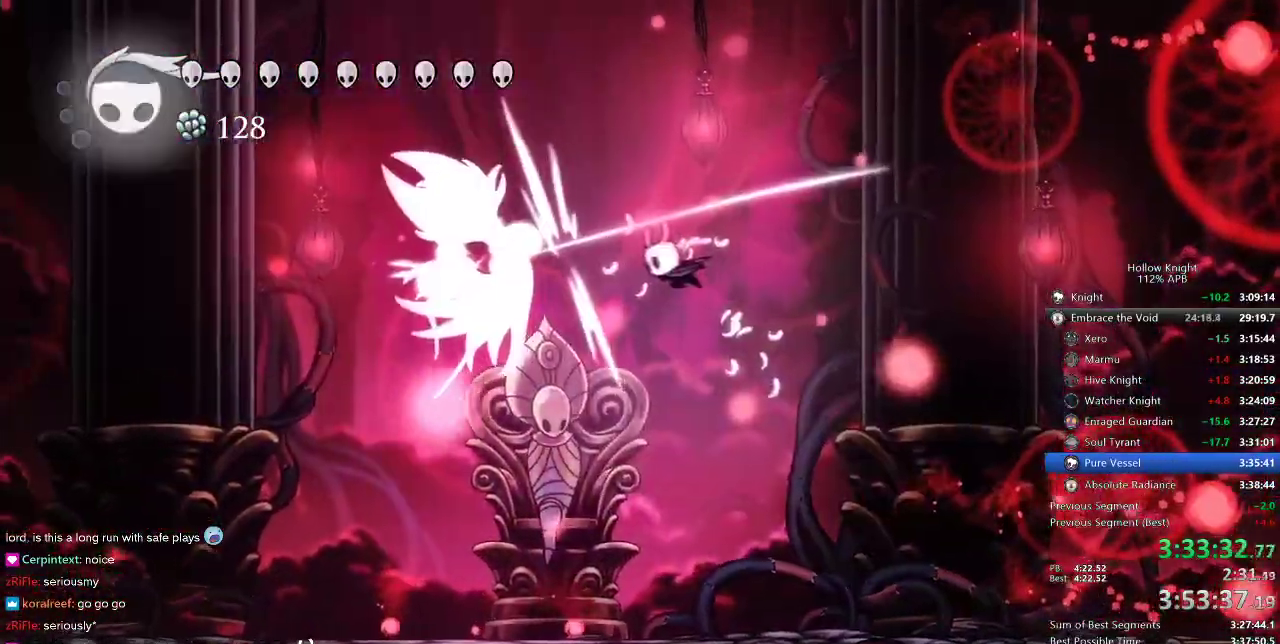
{"keys": ["left"], "events": []}
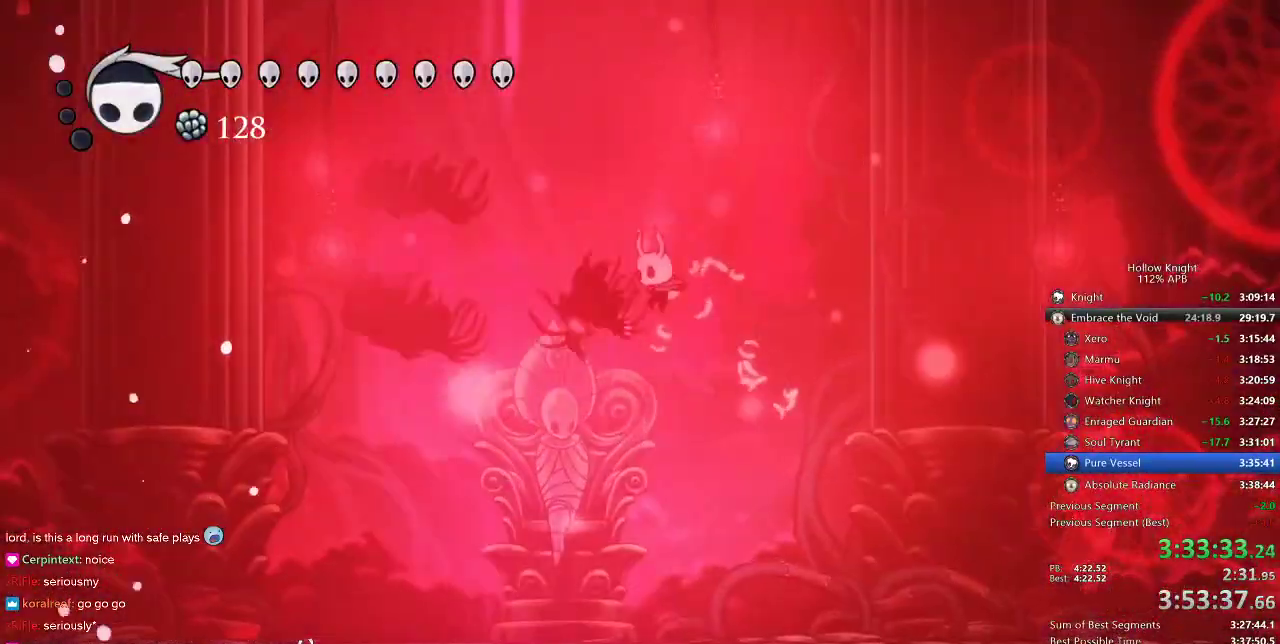
{"keys": [], "events": [[33, "nail", "down"], [166, "nail", "up"], [466, "left", "up"]]}
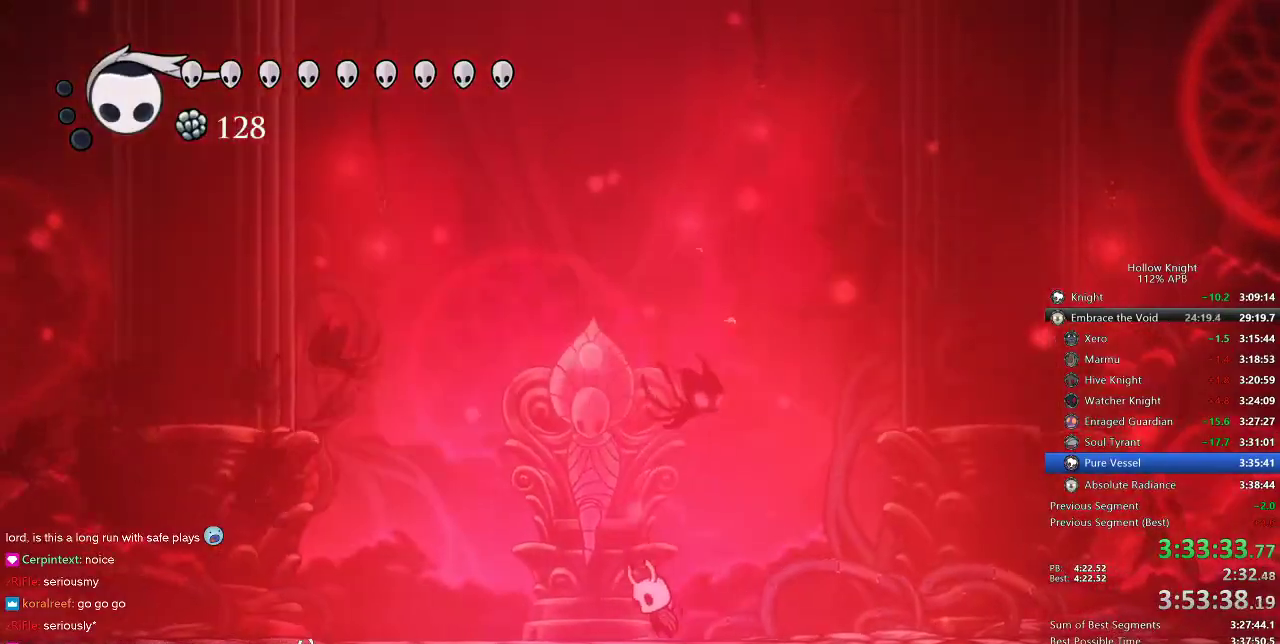
{"keys": ["jump", "right"], "events": [[66, "jump", "down"], [116, "right", "down"], [150, "nail", "down"], [300, "jump", "up"], [300, "nail", "up"], [350, "right", "up"], [383, "jump", "down"], [466, "right", "down"]]}
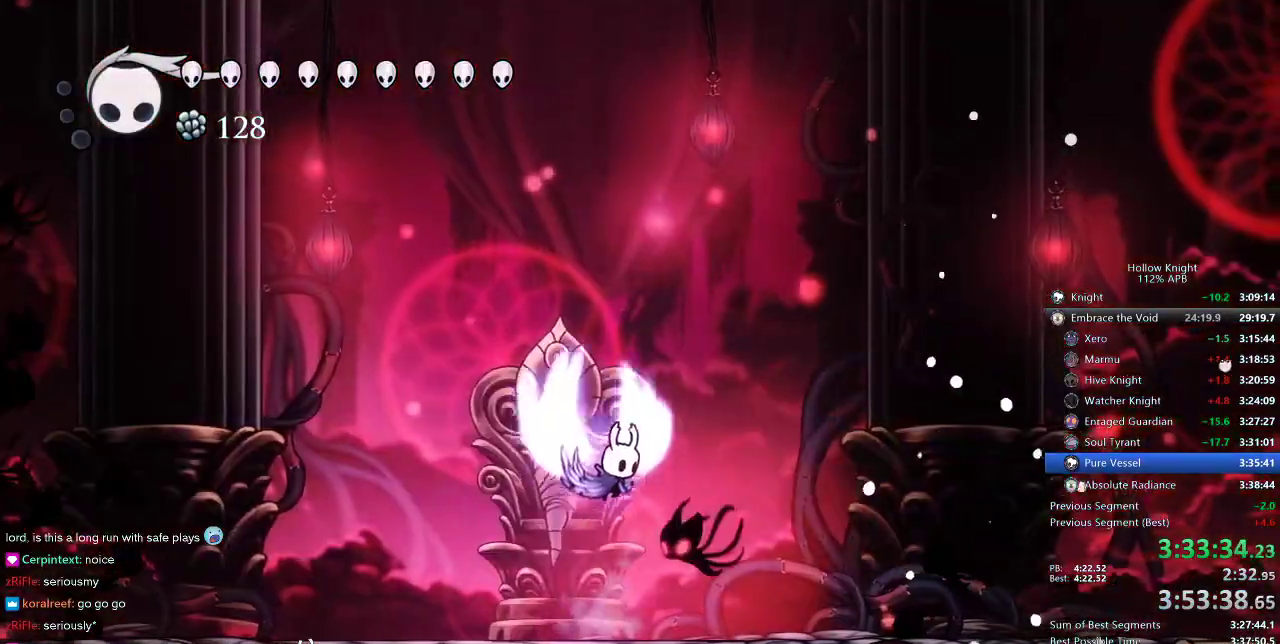
{"keys": ["left", "nail"], "events": [[150, "jump", "up"], [150, "nail", "down"], [216, "left", "down"], [216, "right", "up"], [250, "nail", "up"], [483, "nail", "down"]]}
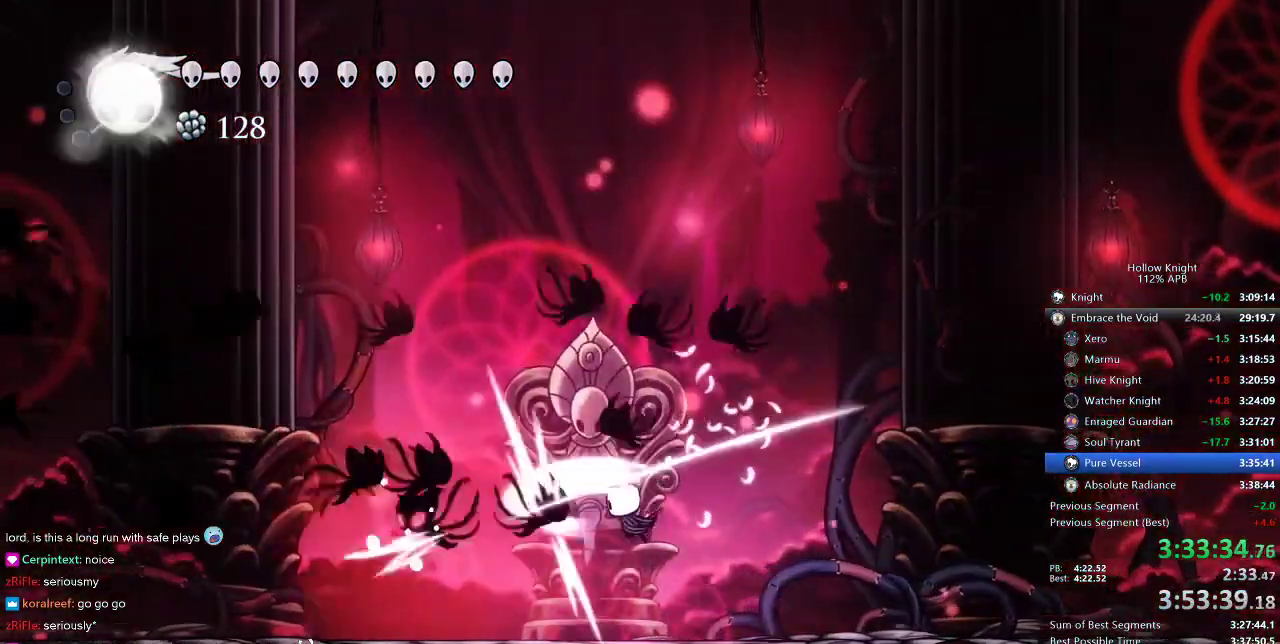
{"keys": ["jump", "left", "nail"], "events": [[83, "nail", "up"], [250, "jump", "down"], [416, "nail", "down"]]}
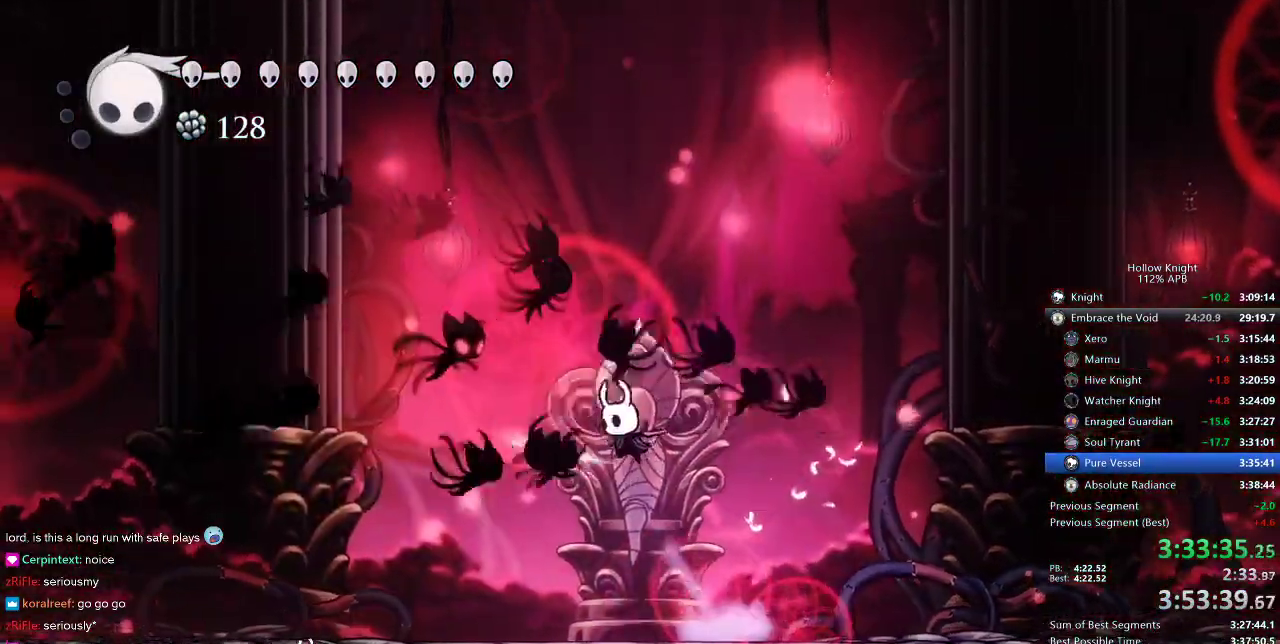
{"keys": ["right"], "events": [[100, "nail", "up"], [166, "jump", "up"], [166, "left", "up"], [166, "right", "down"]]}
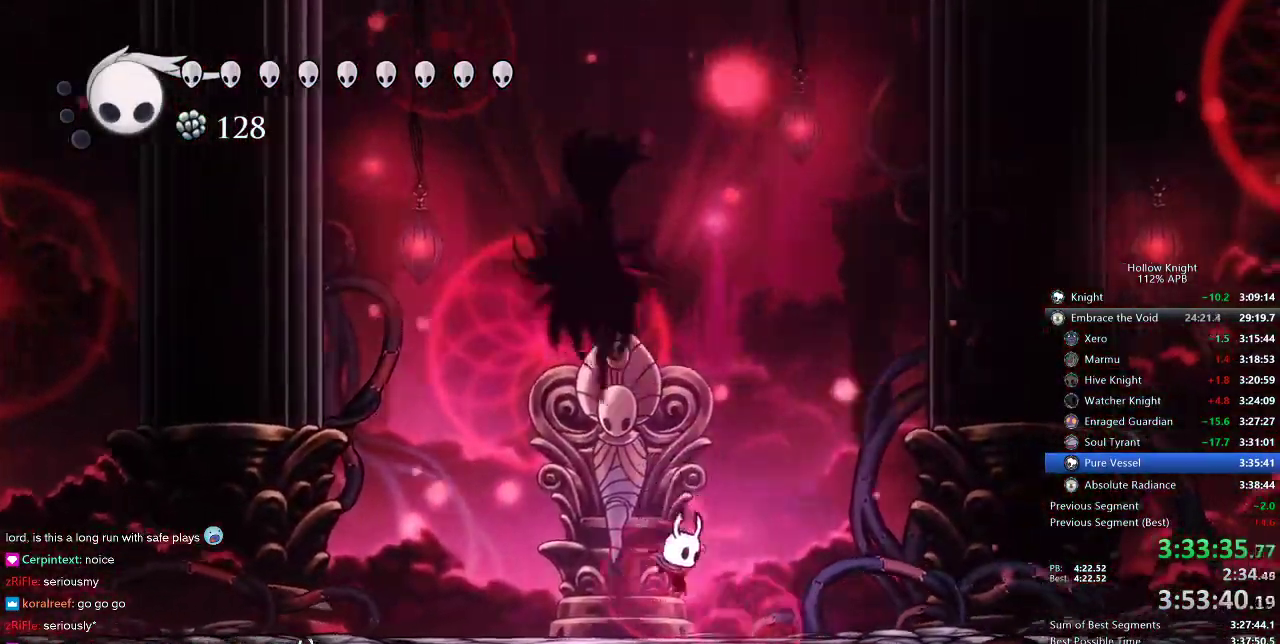
{"keys": ["up"], "events": [[150, "left", "down"], [150, "right", "up"], [150, "up", "down"], [350, "left", "up"]]}
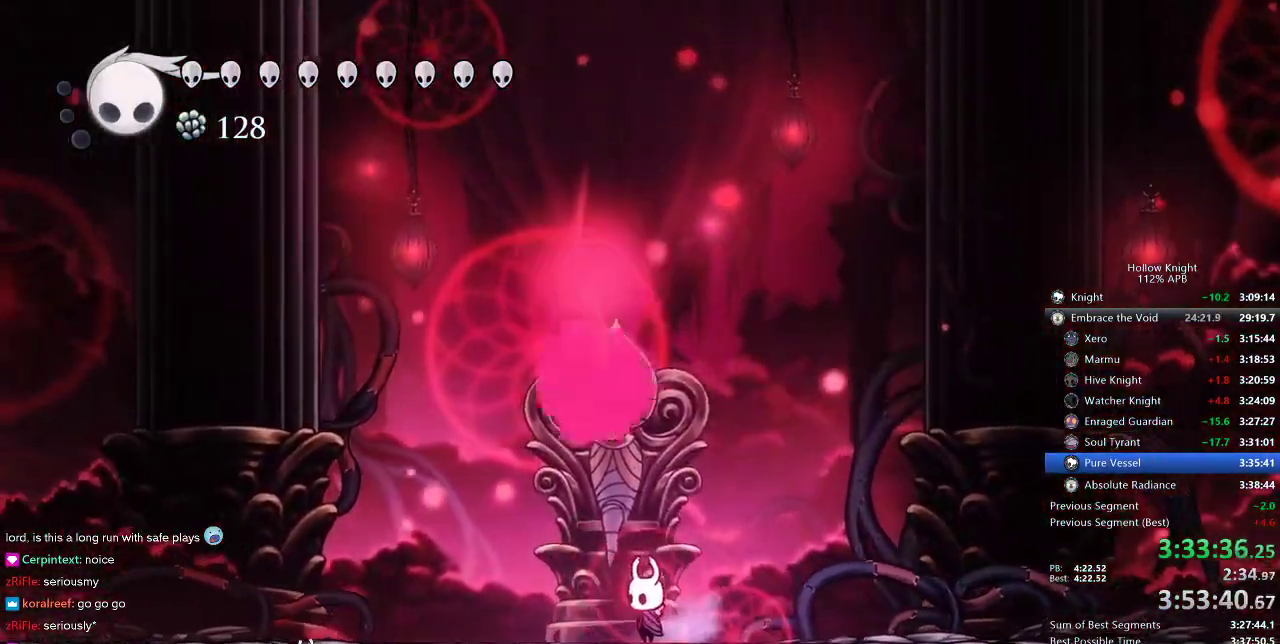
{"keys": ["up"], "events": []}
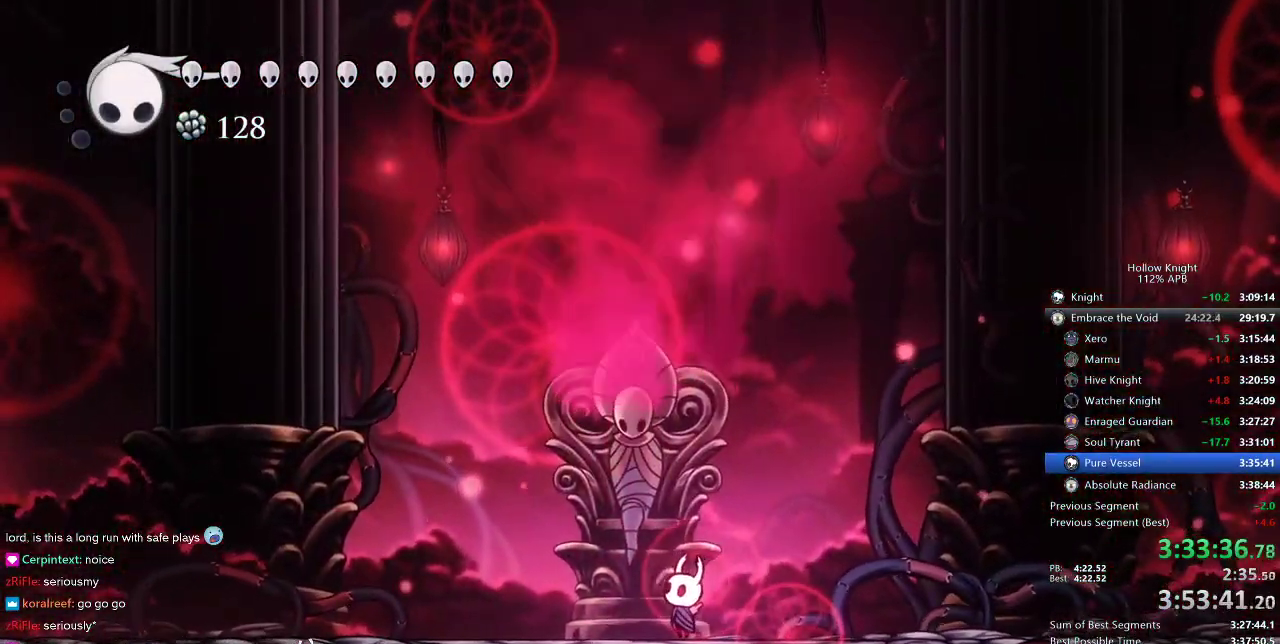
{"keys": ["jump", "nail", "up"], "events": [[283, "left", "down"], [333, "jump", "down"], [333, "left", "up"], [466, "nail", "down"]]}
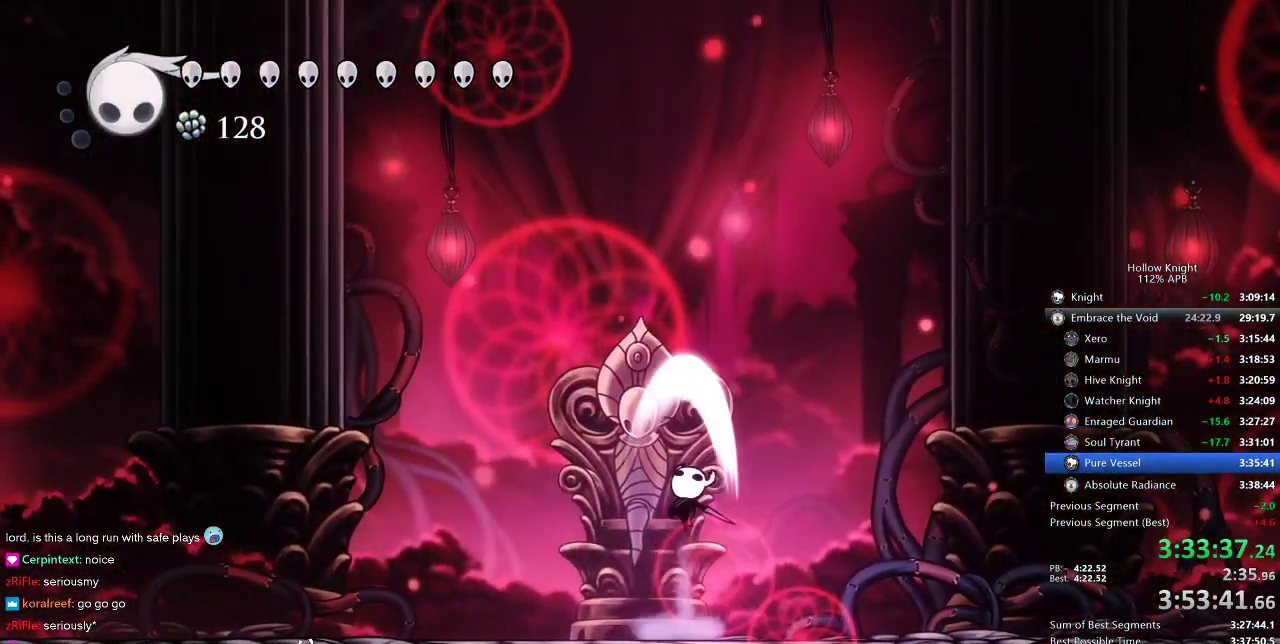
{"keys": ["spell", "up"], "events": [[16, "jump", "up"], [50, "nail", "up"], [450, "spell", "down"]]}
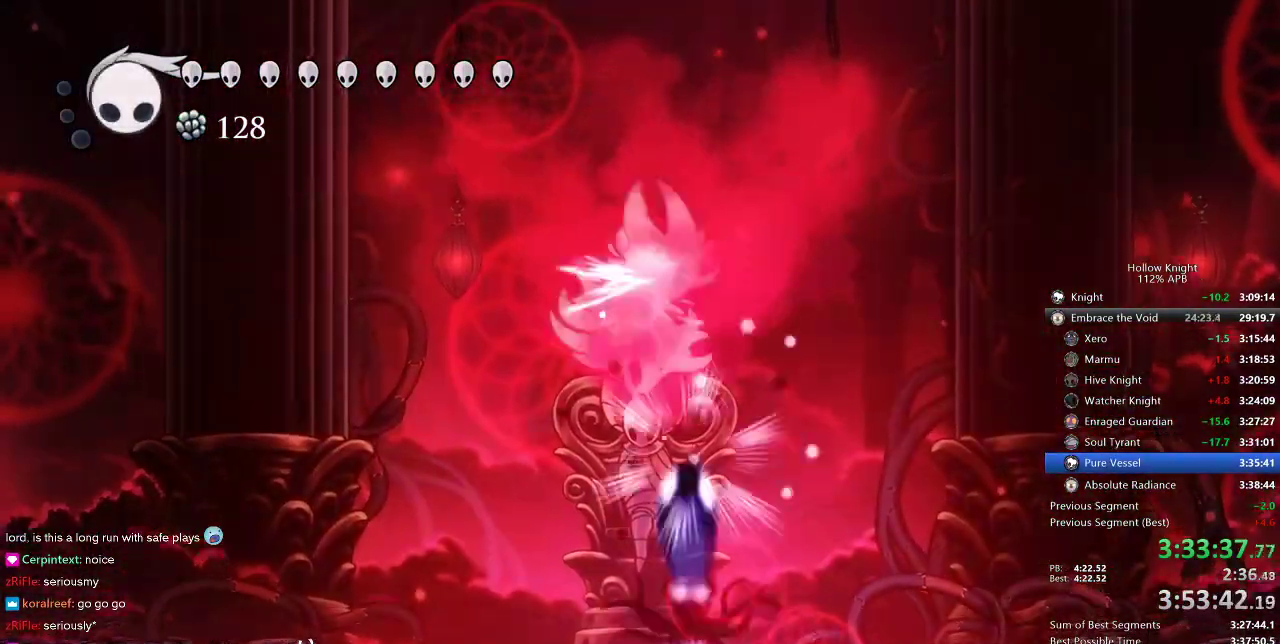
{"keys": ["up"], "events": [[33, "spell", "up"], [100, "spell", "down"], [366, "spell", "up"], [416, "spell", "down"], [466, "spell", "up"]]}
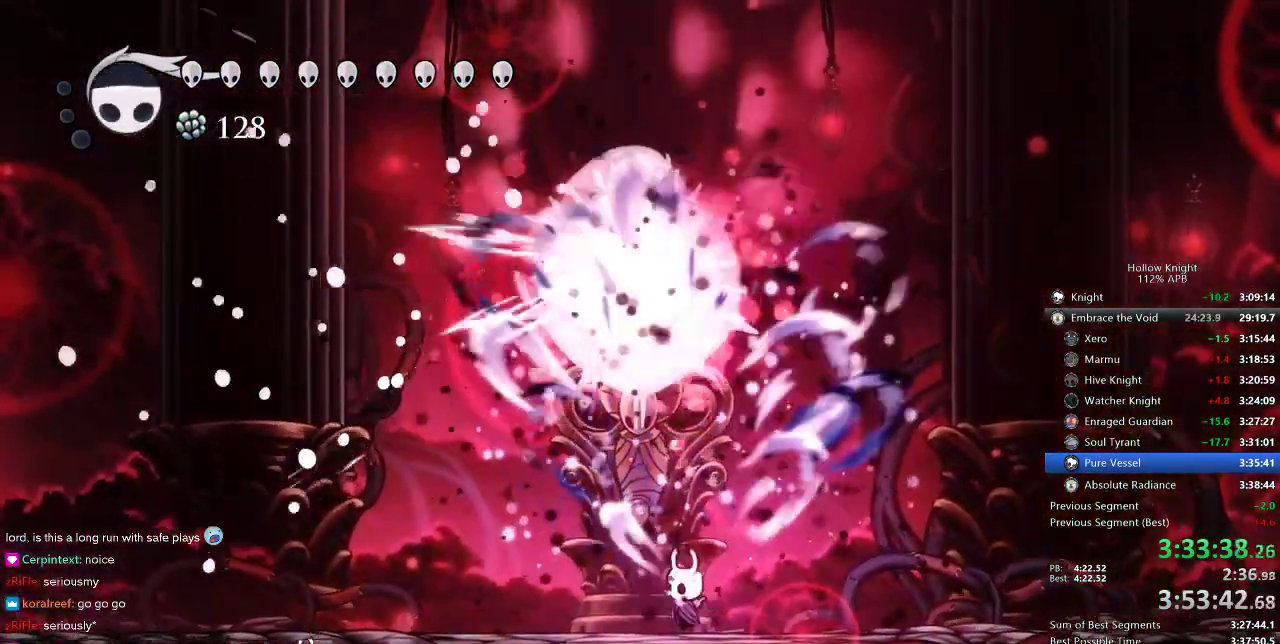
{"keys": ["spell", "up"], "events": [[16, "spell", "down"], [100, "spell", "up"], [166, "spell", "down"], [183, "spell", "up"], [250, "spell", "down"], [333, "spell", "up"], [383, "spell", "down"], [433, "spell", "up"], [466, "spell", "down"]]}
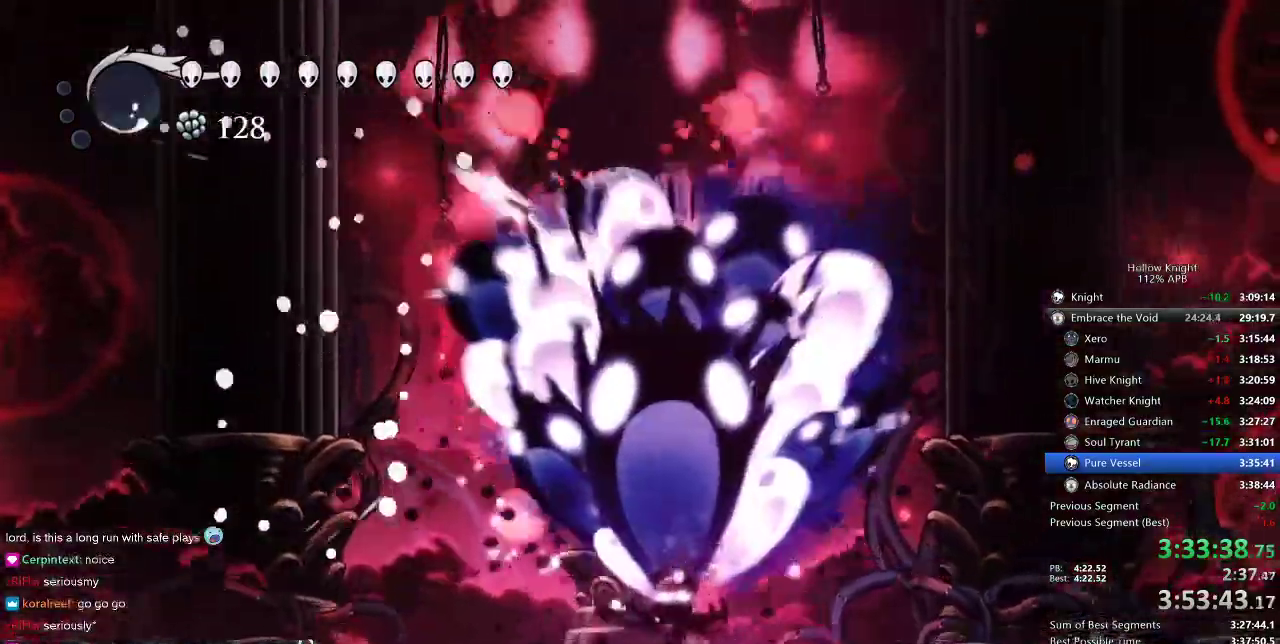
{"keys": ["spell", "up"], "events": [[66, "spell", "up"], [116, "spell", "down"], [183, "spell", "up"], [216, "spell", "down"], [300, "spell", "up"], [366, "spell", "down"], [400, "spell", "up"], [433, "spell", "down"]]}
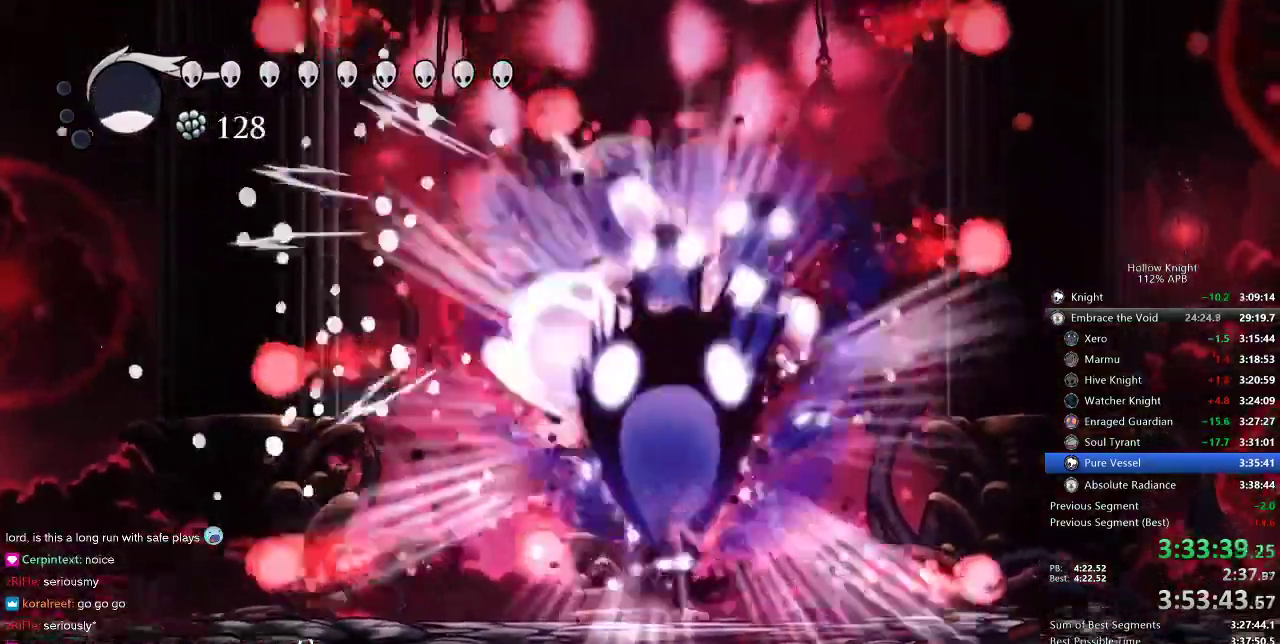
{"keys": ["nail", "right"], "events": [[50, "spell", "up"], [200, "right", "down"], [200, "up", "up"], [233, "dash", "down"], [366, "dash", "up"], [466, "nail", "down"]]}
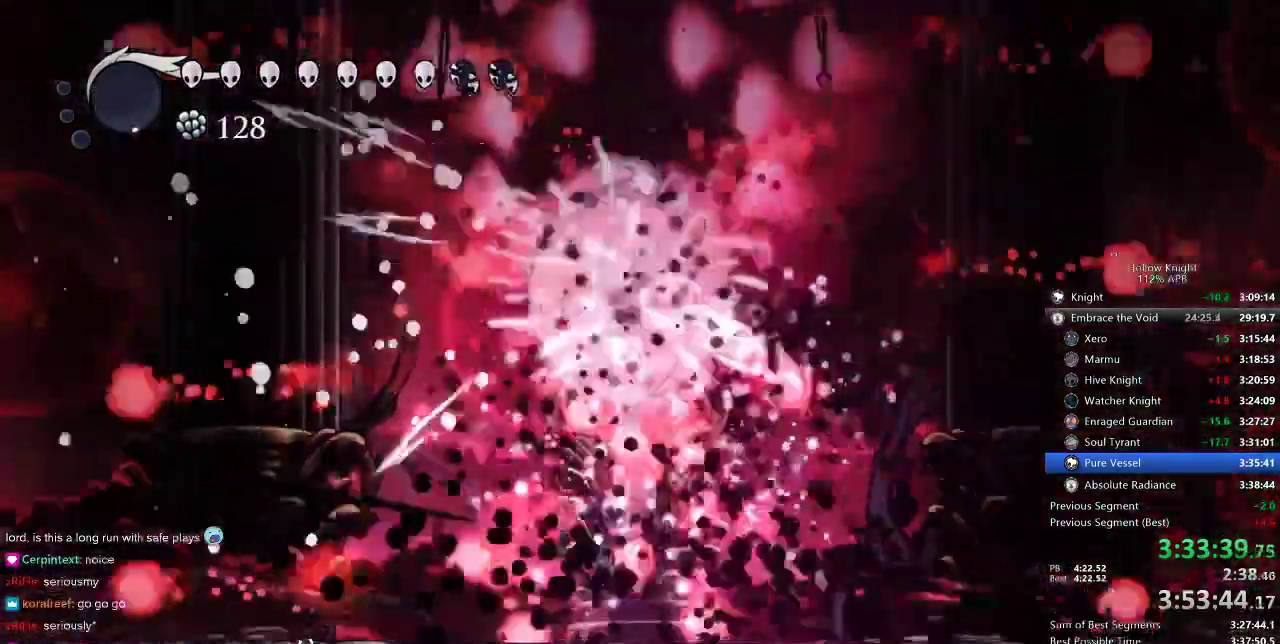
{"keys": ["nail", "right"], "events": []}
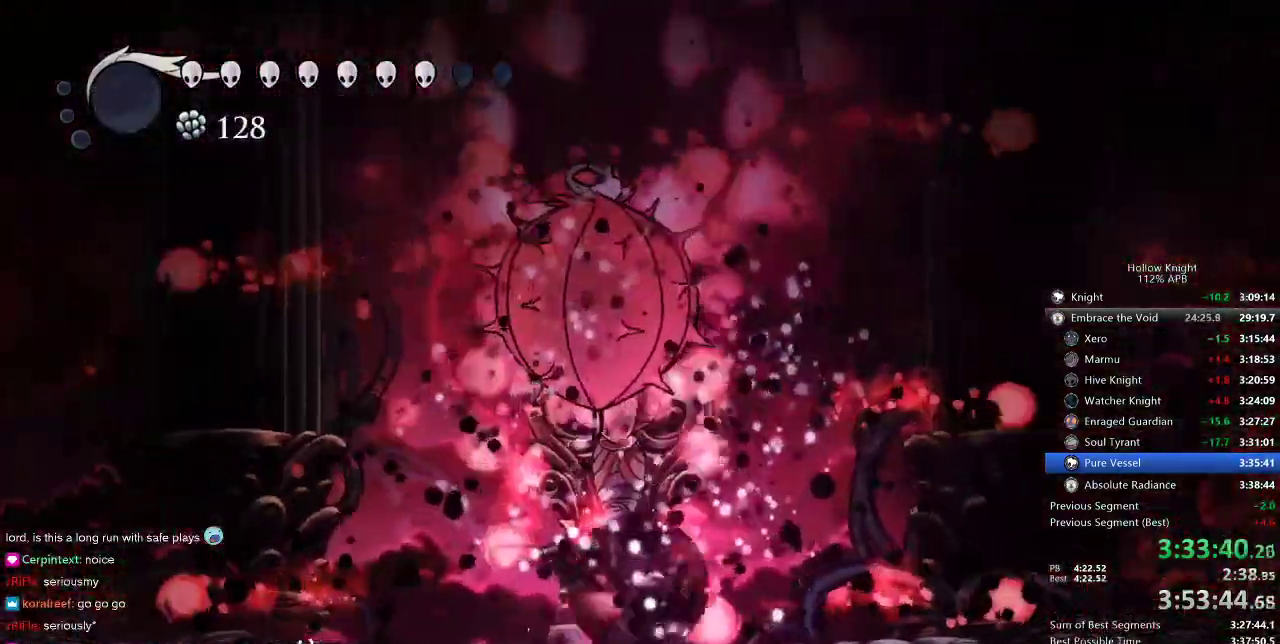
{"keys": ["left", "nail"], "events": [[50, "dash", "down"], [116, "dash", "up"], [483, "left", "down"], [483, "right", "up"]]}
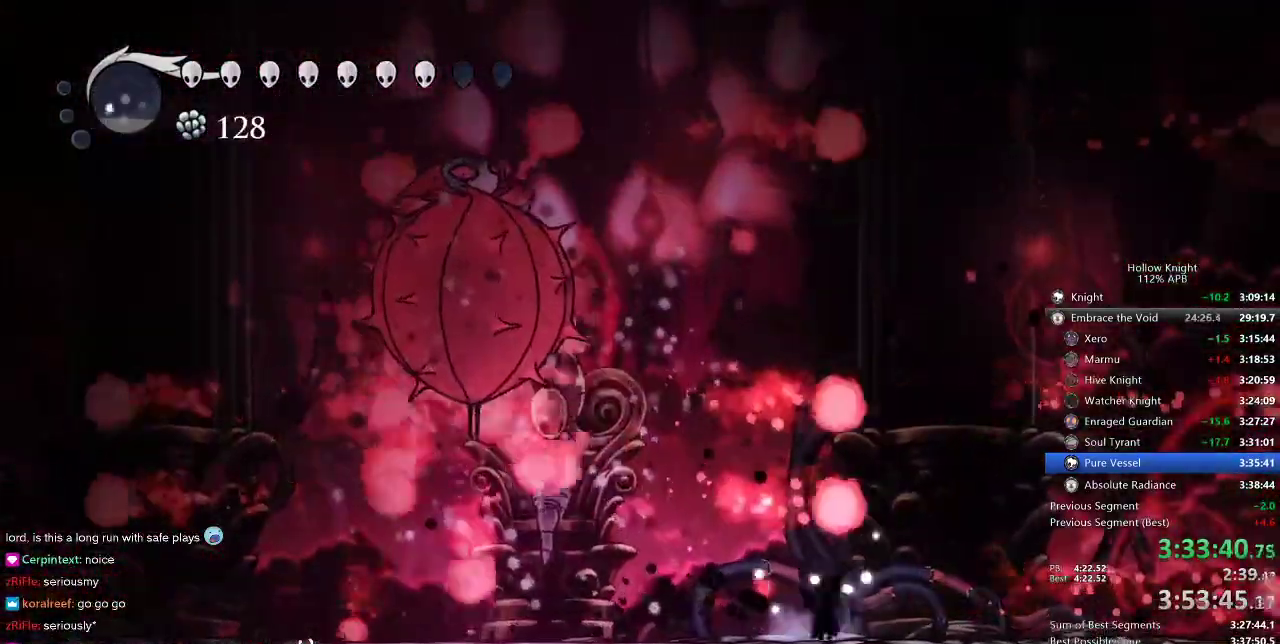
{"keys": ["jump", "nail"], "events": [[66, "left", "up"], [300, "right", "down"], [383, "jump", "down"], [466, "right", "up"]]}
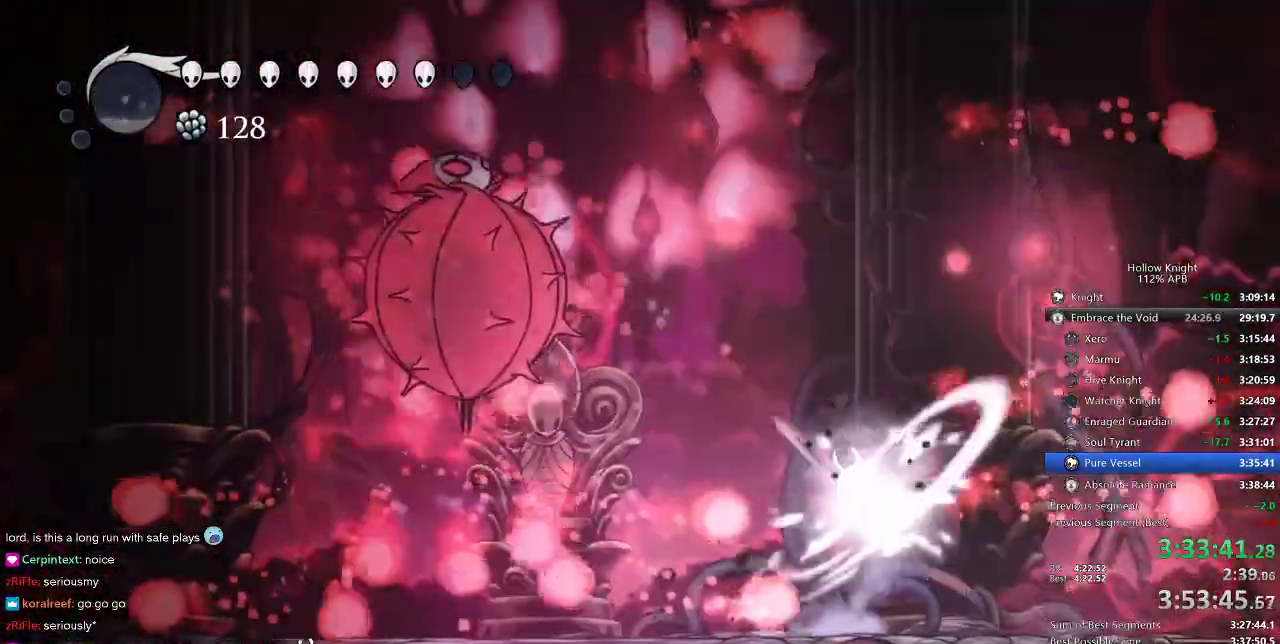
{"keys": ["nail", "right"], "events": [[16, "left", "down"], [150, "jump", "up"], [266, "left", "up"], [300, "right", "down"]]}